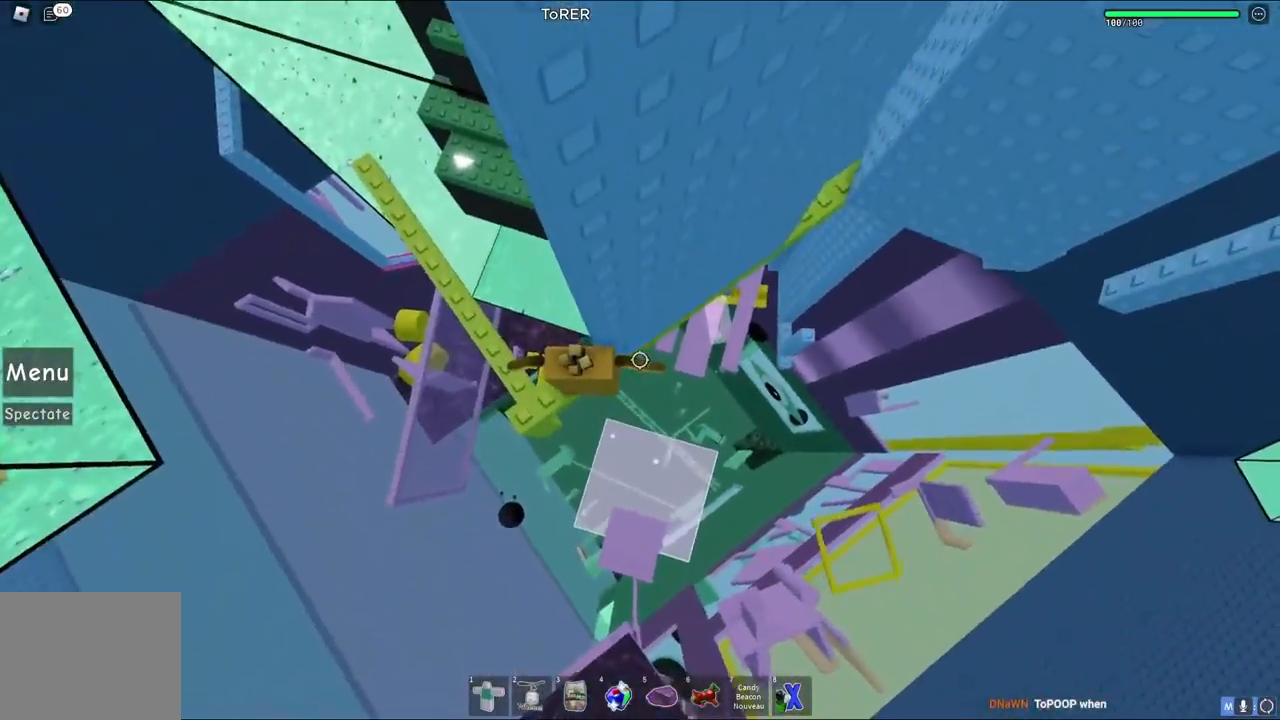
Gameplay with keyboard; each line is a JSON object with the keys held at the frame after it. "events" lists presses ("down") and releases ("up") of "a", "ctrl", "d", "e", "q", "s", "shift", "space" and "w" between this image and that frame as [ms after this image, input, new state], when the widget could be followed in between. No other keys are recorded. Mouse input is not recorded.
{"keys": ["d"], "events": [[33, "d", "down"], [183, "space", "down"], [367, "space", "up"]]}
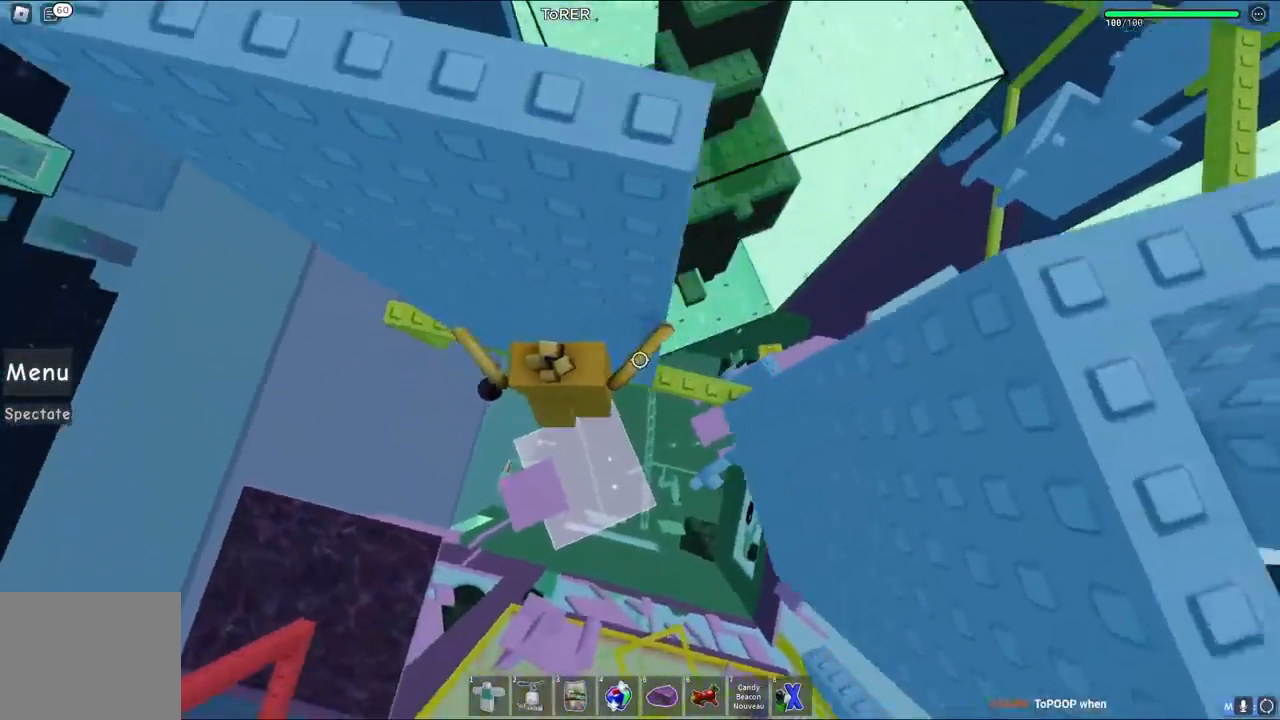
{"keys": [], "events": [[250, "d", "up"]]}
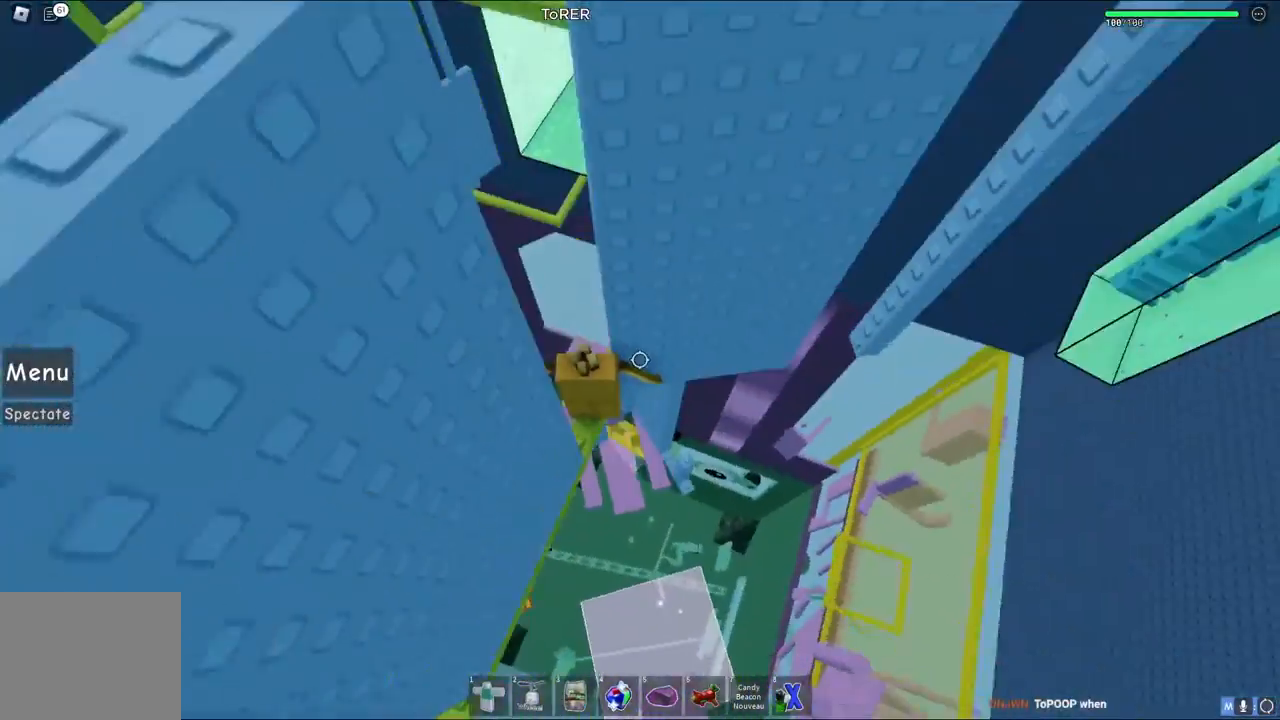
{"keys": [], "events": []}
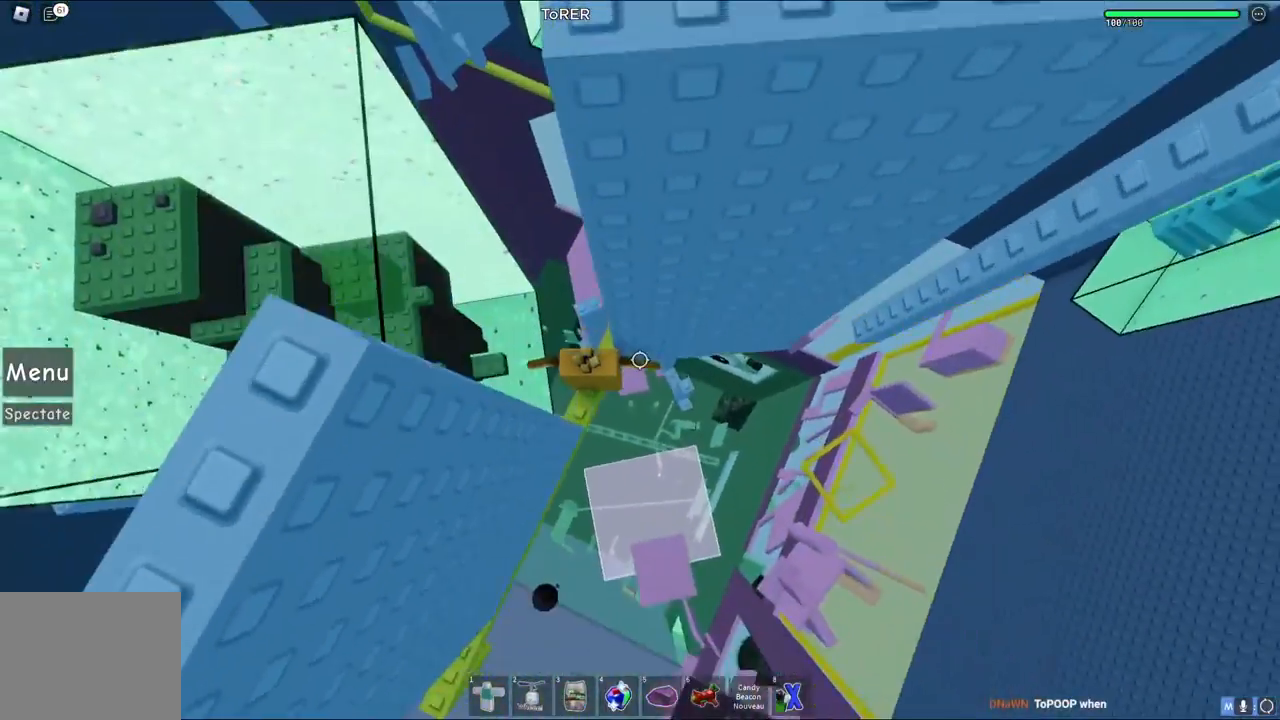
{"keys": [], "events": []}
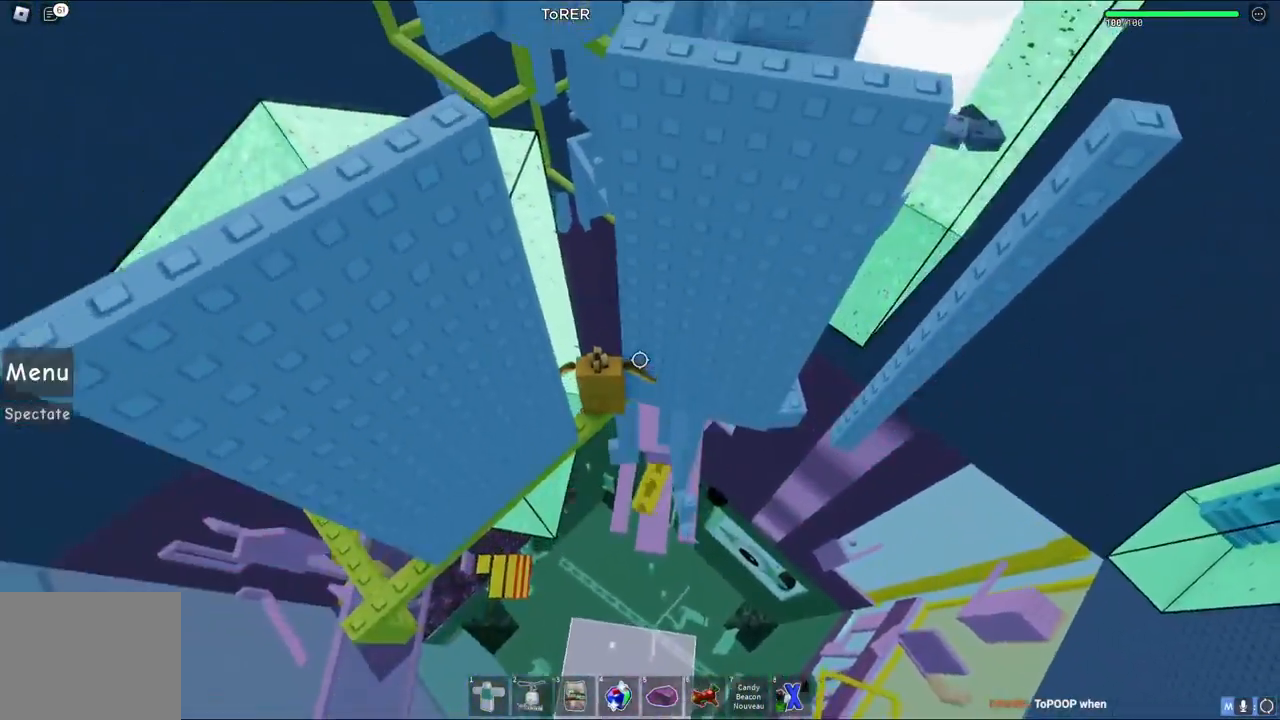
{"keys": ["d", "space"], "events": [[233, "d", "down"], [367, "space", "down"]]}
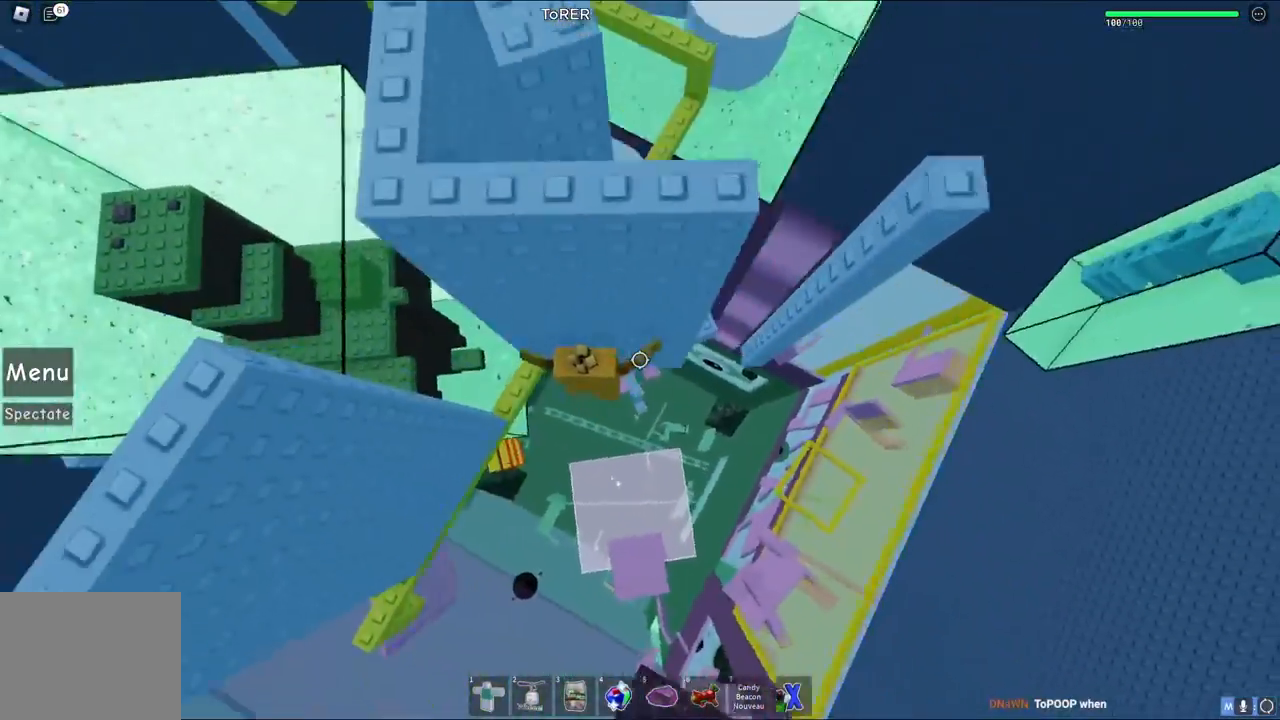
{"keys": ["d"], "events": [[50, "space", "up"], [317, "w", "down"], [483, "w", "up"]]}
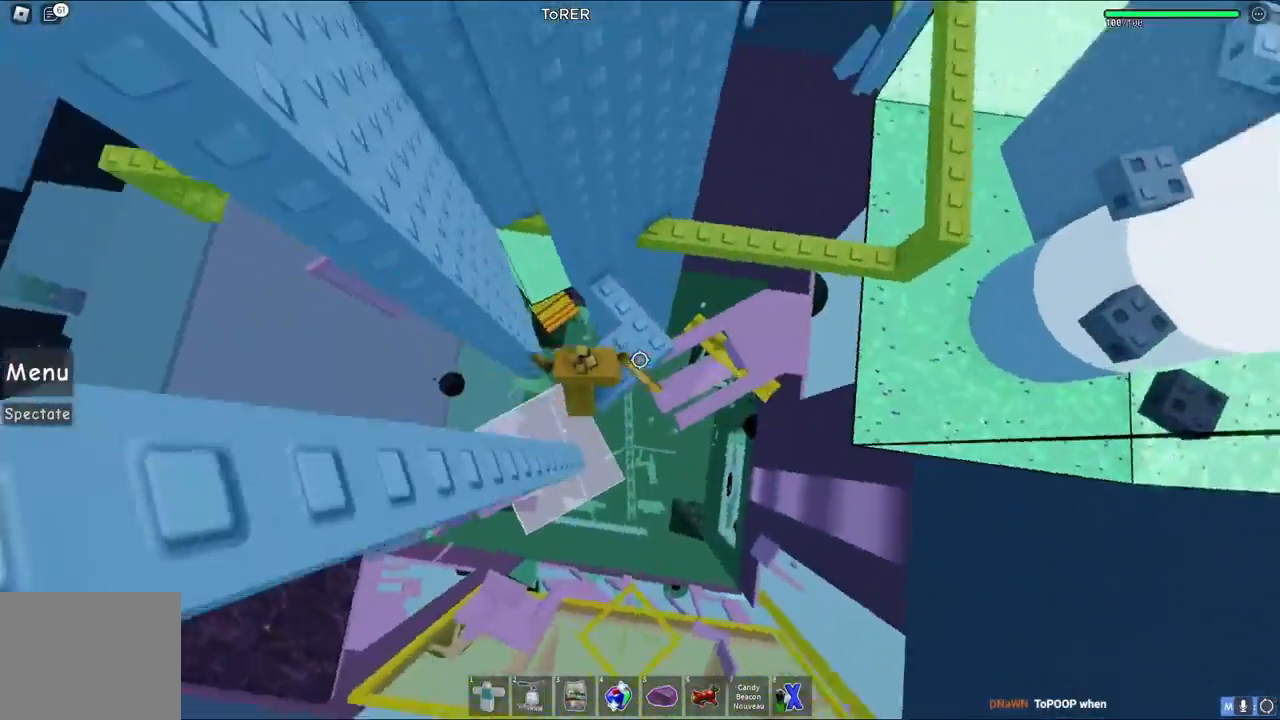
{"keys": ["w"], "events": [[17, "d", "up"], [83, "w", "down"], [217, "space", "down"], [383, "space", "up"]]}
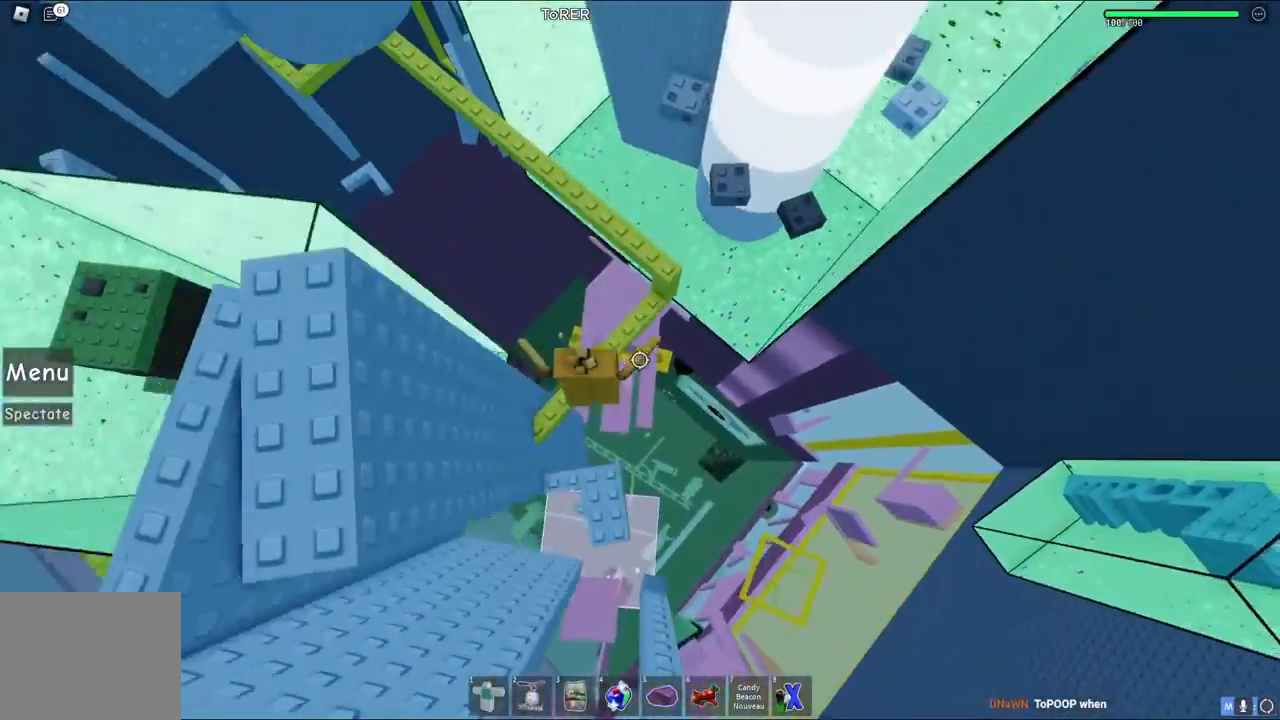
{"keys": ["w"], "events": [[167, "w", "up"], [217, "space", "down"], [350, "w", "down"], [383, "space", "up"]]}
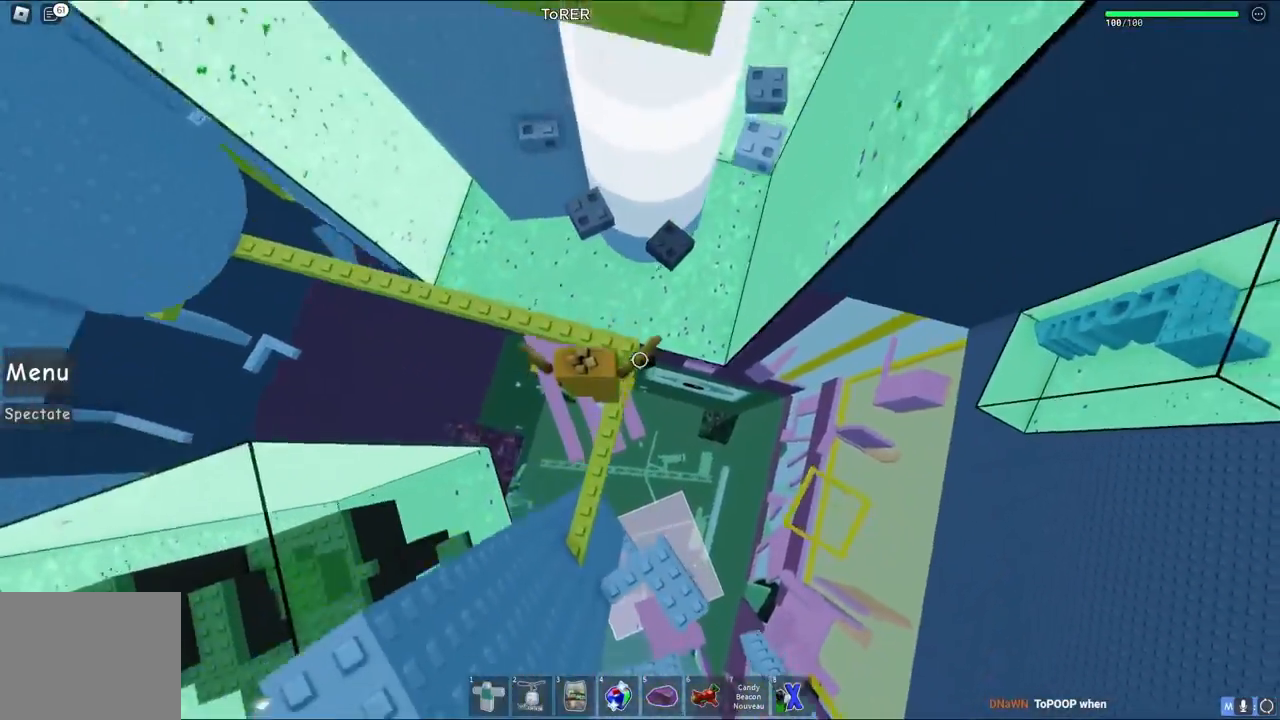
{"keys": ["w"], "events": [[50, "w", "up"], [217, "w", "down"], [283, "space", "down"], [500, "space", "up"]]}
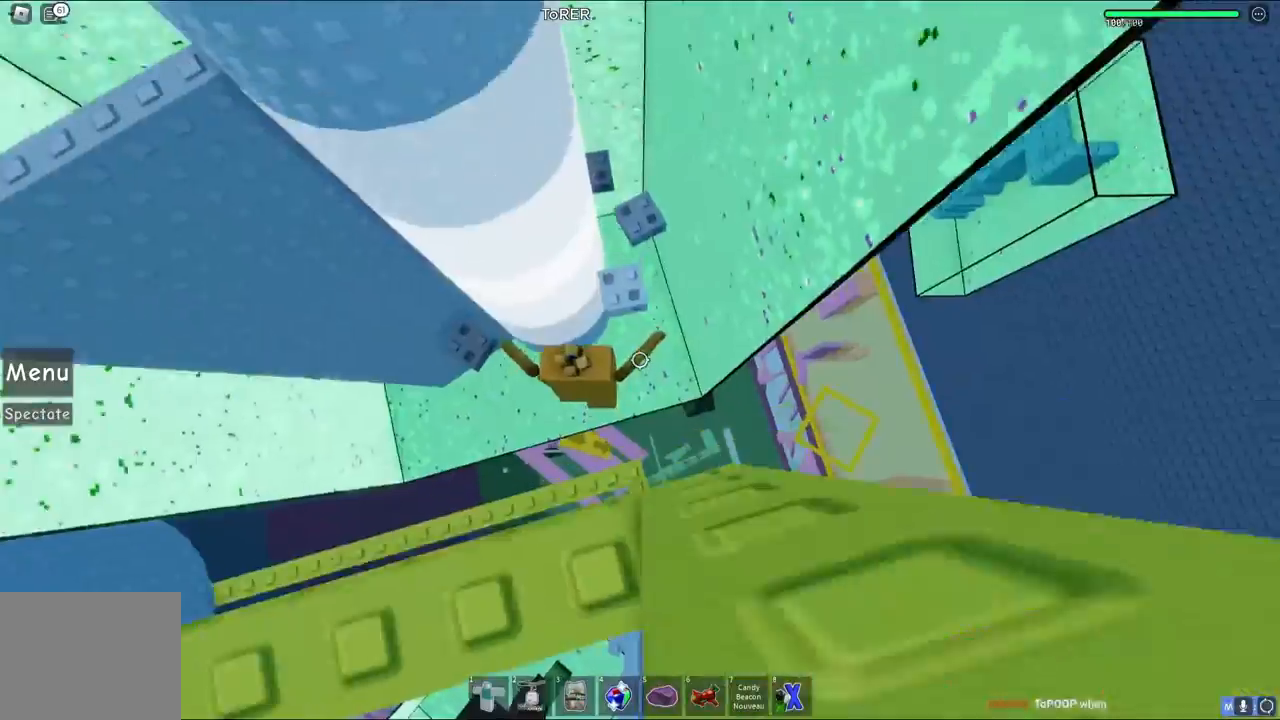
{"keys": ["w"], "events": [[83, "w", "up"], [167, "w", "down"], [283, "space", "down"], [450, "space", "up"]]}
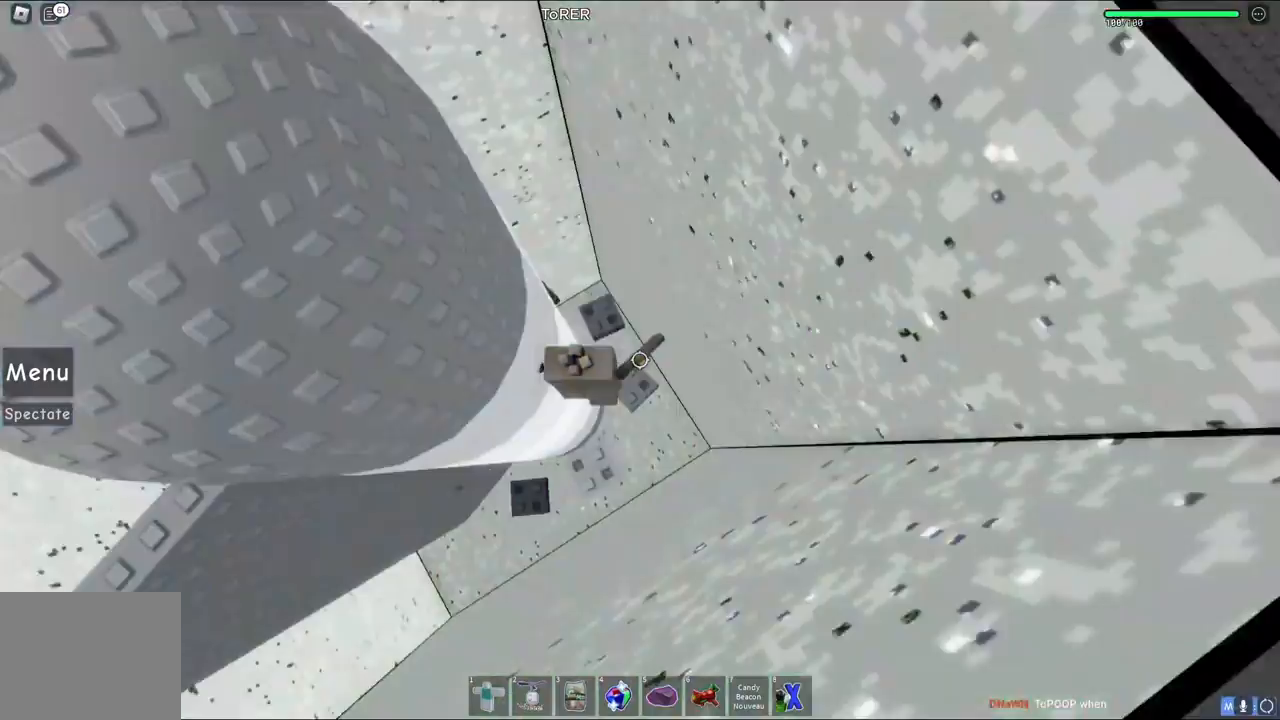
{"keys": ["w"], "events": [[117, "w", "up"], [433, "w", "down"]]}
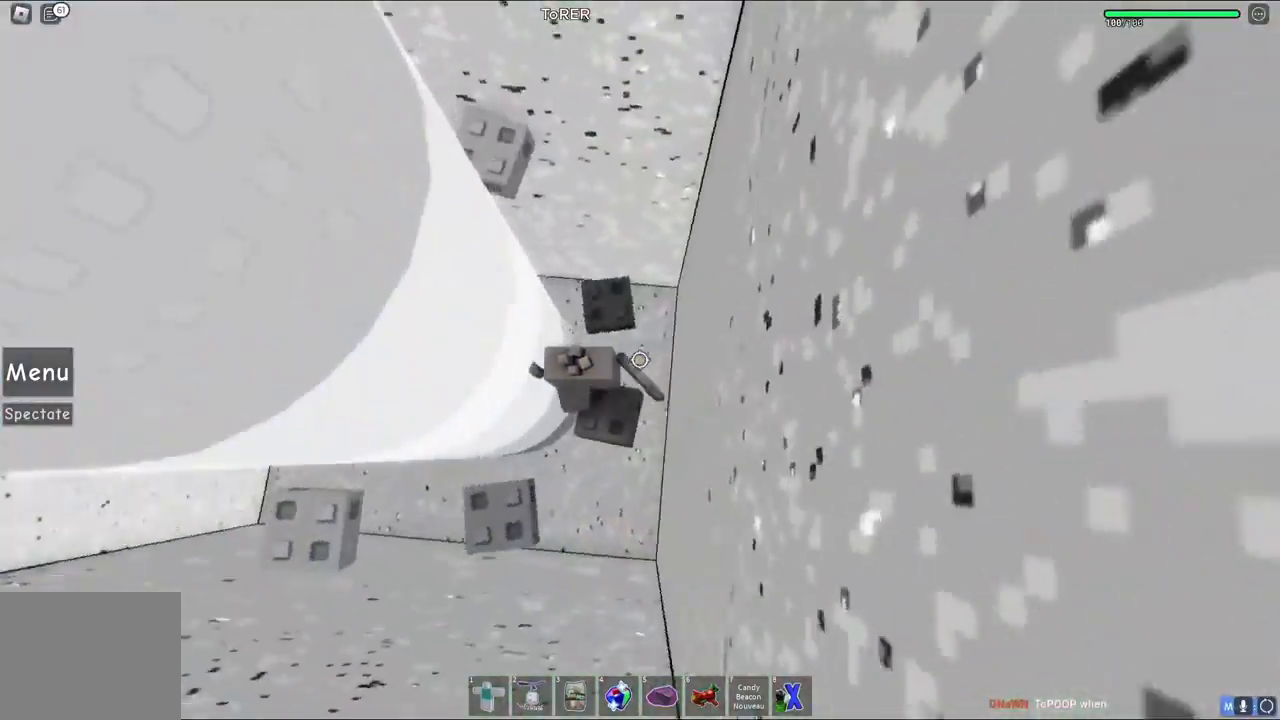
{"keys": [], "events": [[17, "space", "down"], [200, "space", "up"], [350, "w", "up"]]}
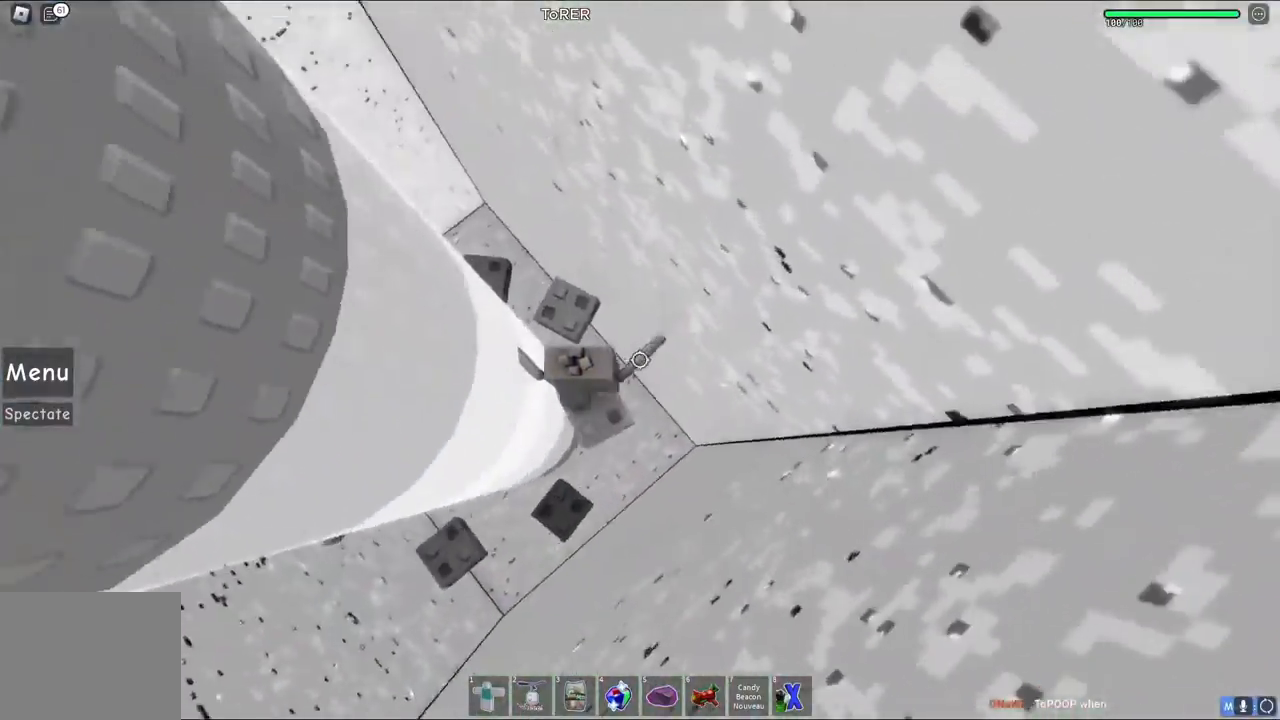
{"keys": ["w"], "events": [[50, "w", "down"], [117, "space", "down"], [250, "space", "up"], [250, "w", "up"], [500, "w", "down"]]}
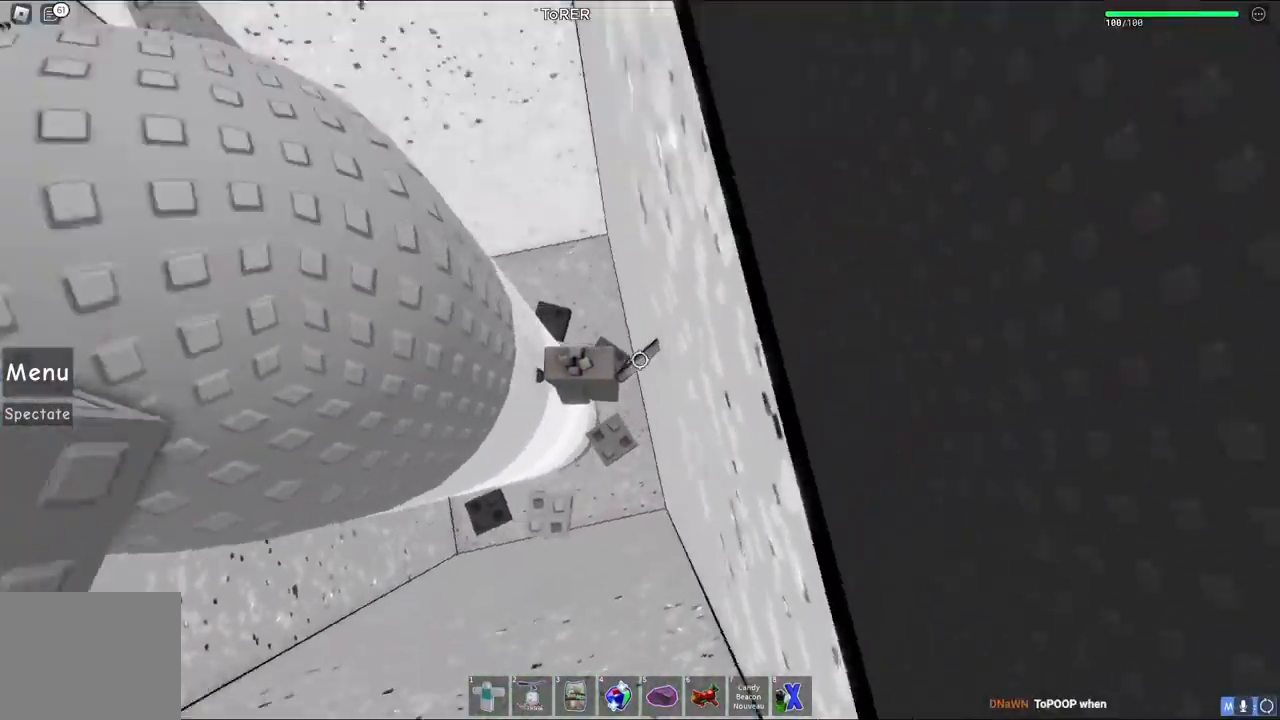
{"keys": ["space", "w"], "events": [[133, "w", "up"], [400, "w", "down"], [500, "space", "down"]]}
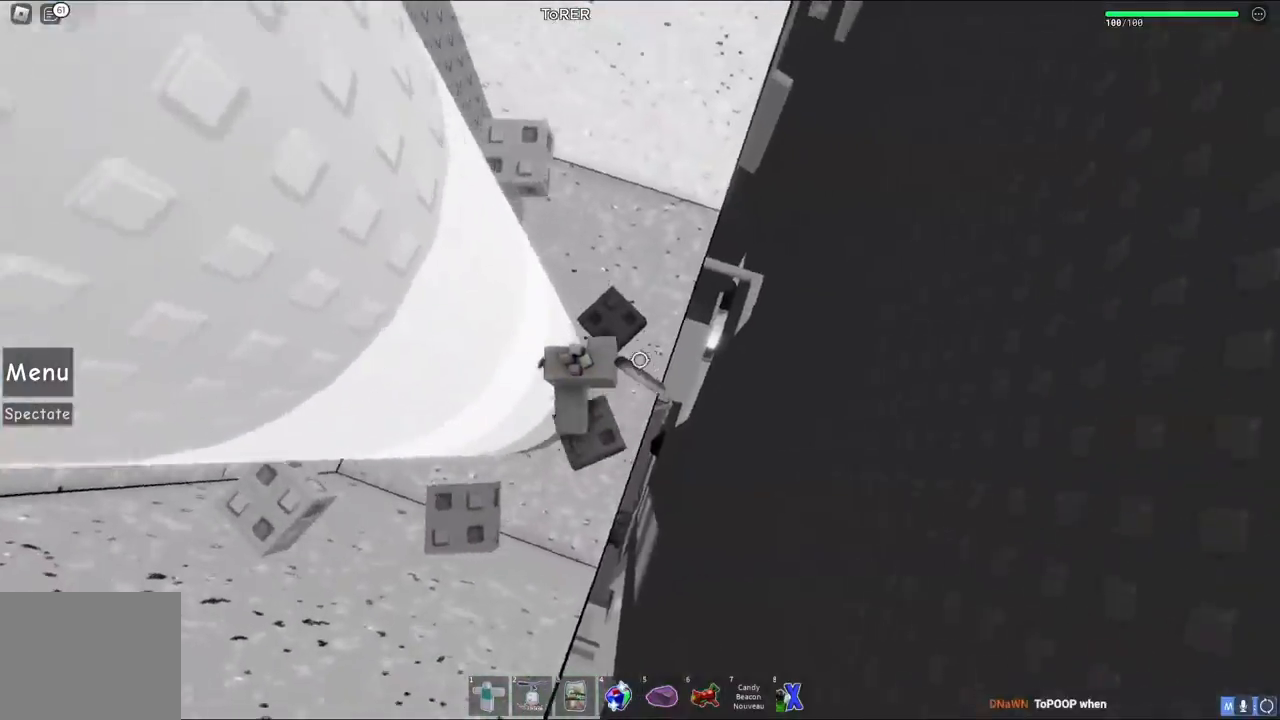
{"keys": [], "events": [[183, "space", "up"], [300, "w", "up"]]}
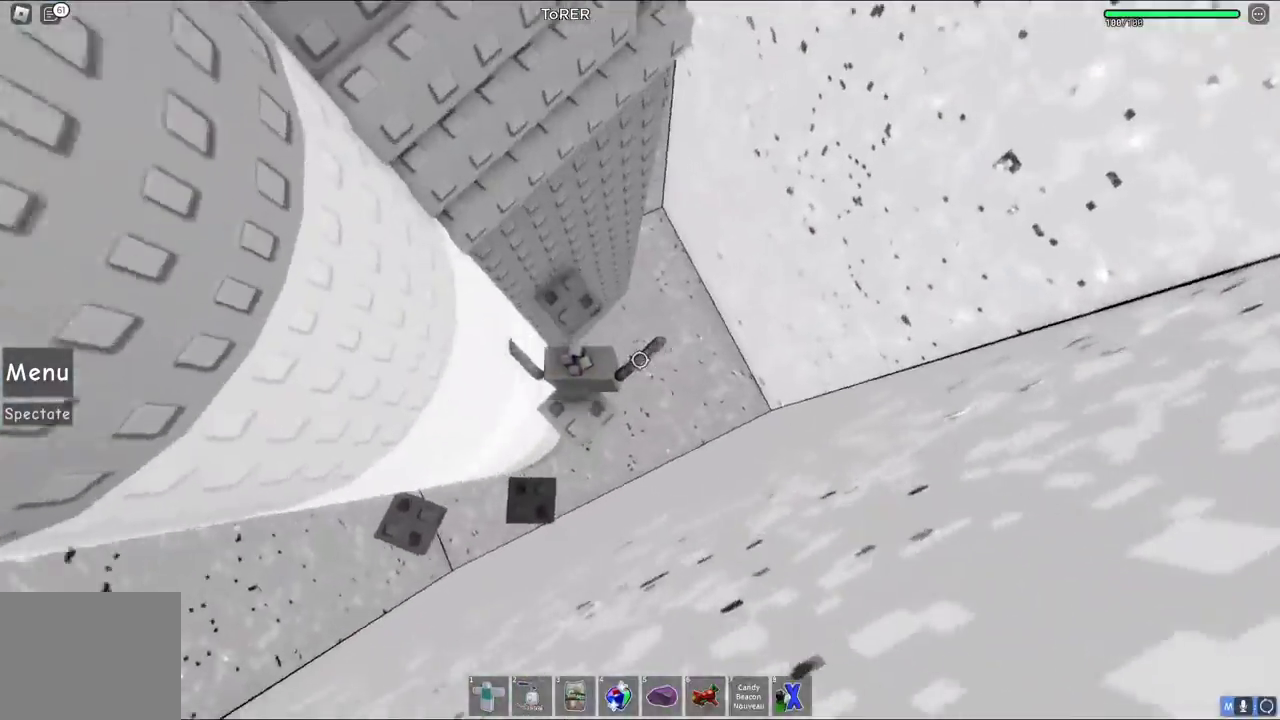
{"keys": ["d", "w"], "events": [[150, "space", "down"], [183, "w", "down"], [300, "space", "up"], [350, "d", "down"]]}
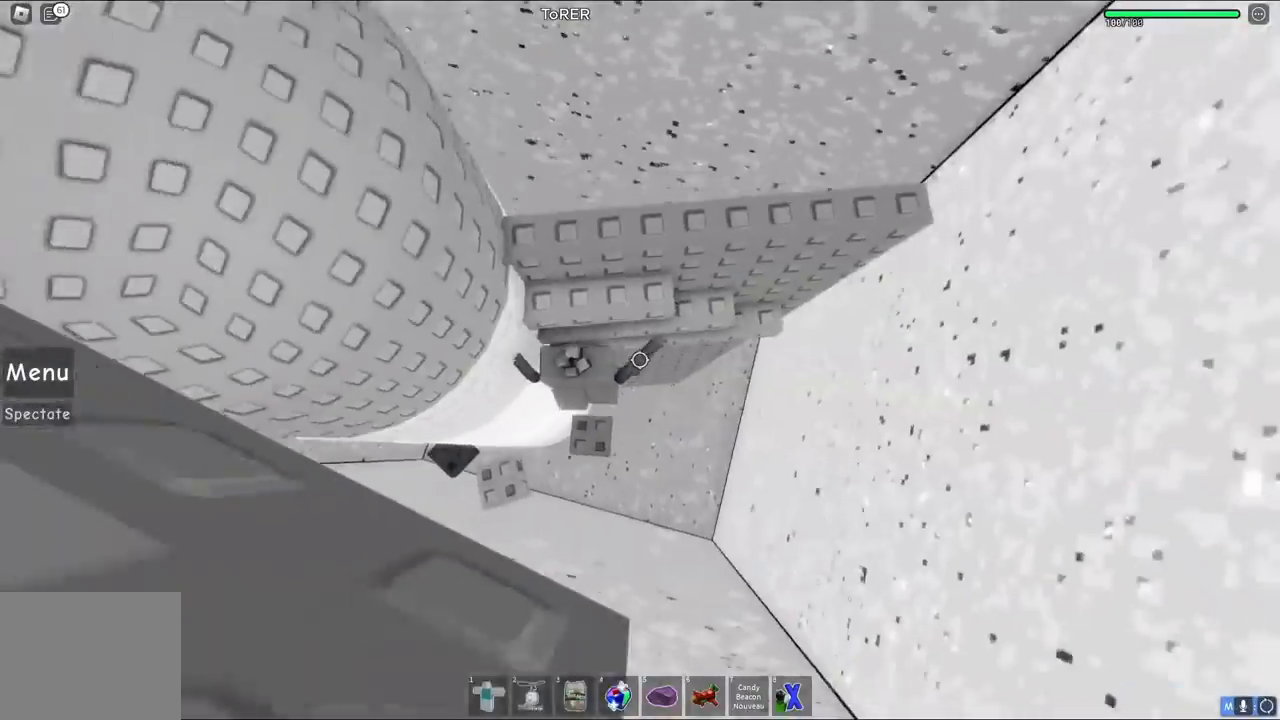
{"keys": ["w"], "events": [[33, "d", "up"]]}
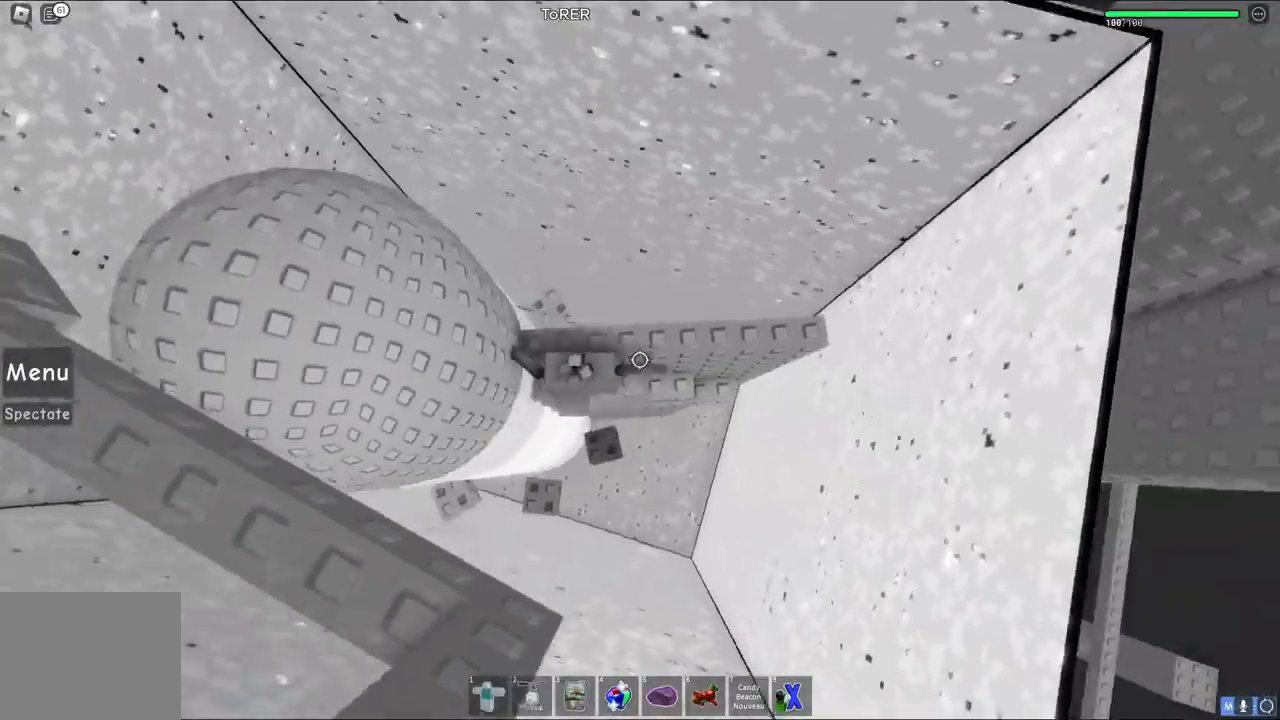
{"keys": [], "events": [[17, "w", "up"], [83, "space", "down"], [100, "w", "down"], [317, "space", "up"], [500, "w", "up"]]}
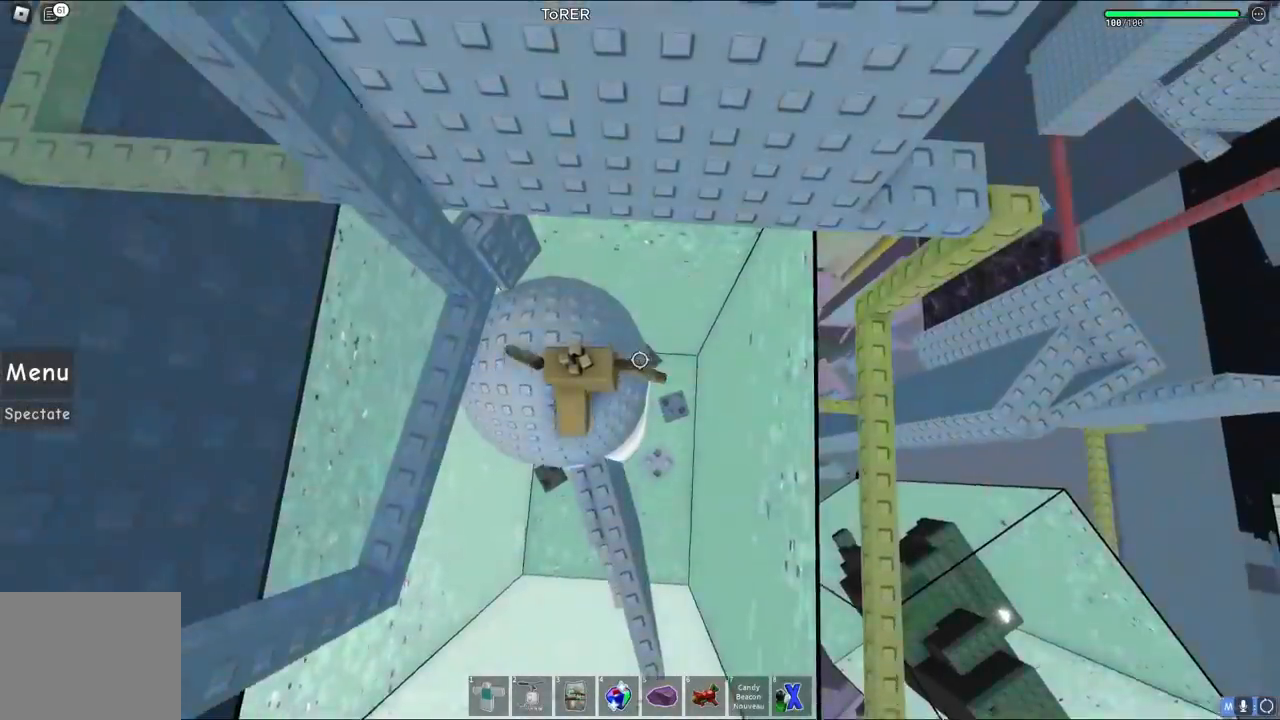
{"keys": ["d", "space"], "events": [[200, "d", "down"], [433, "space", "down"]]}
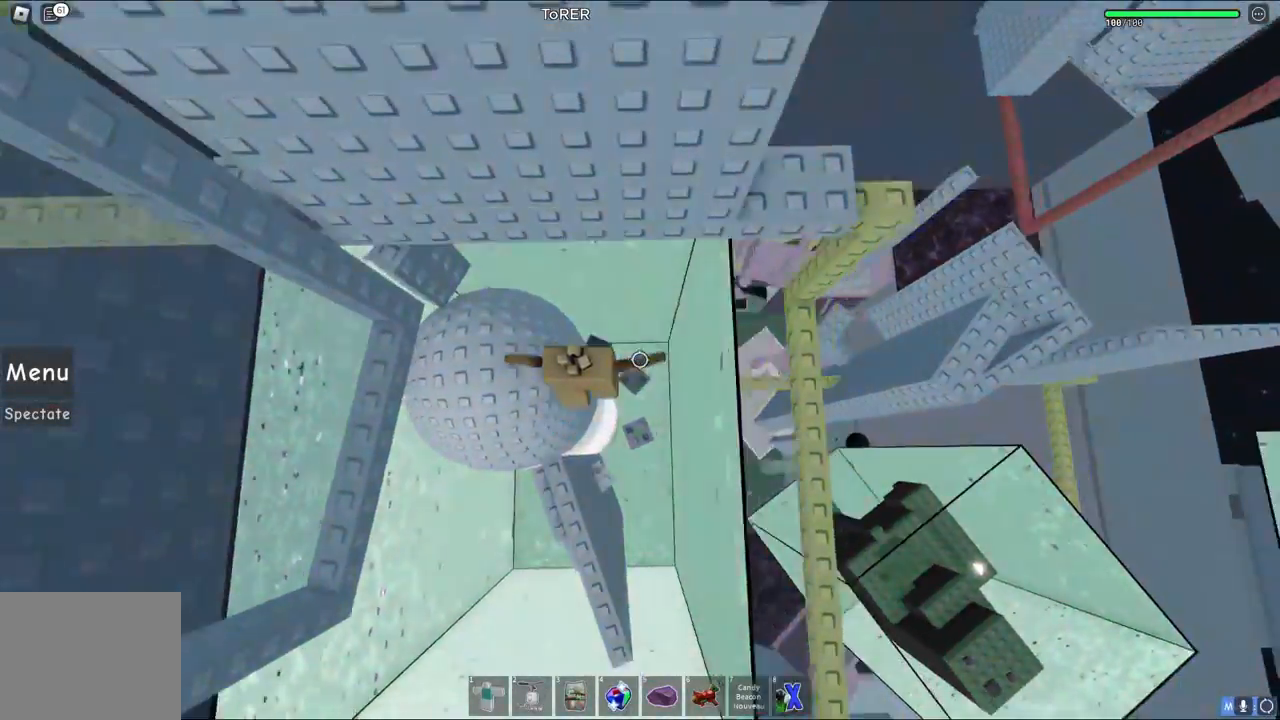
{"keys": ["d"], "events": [[150, "space", "up"]]}
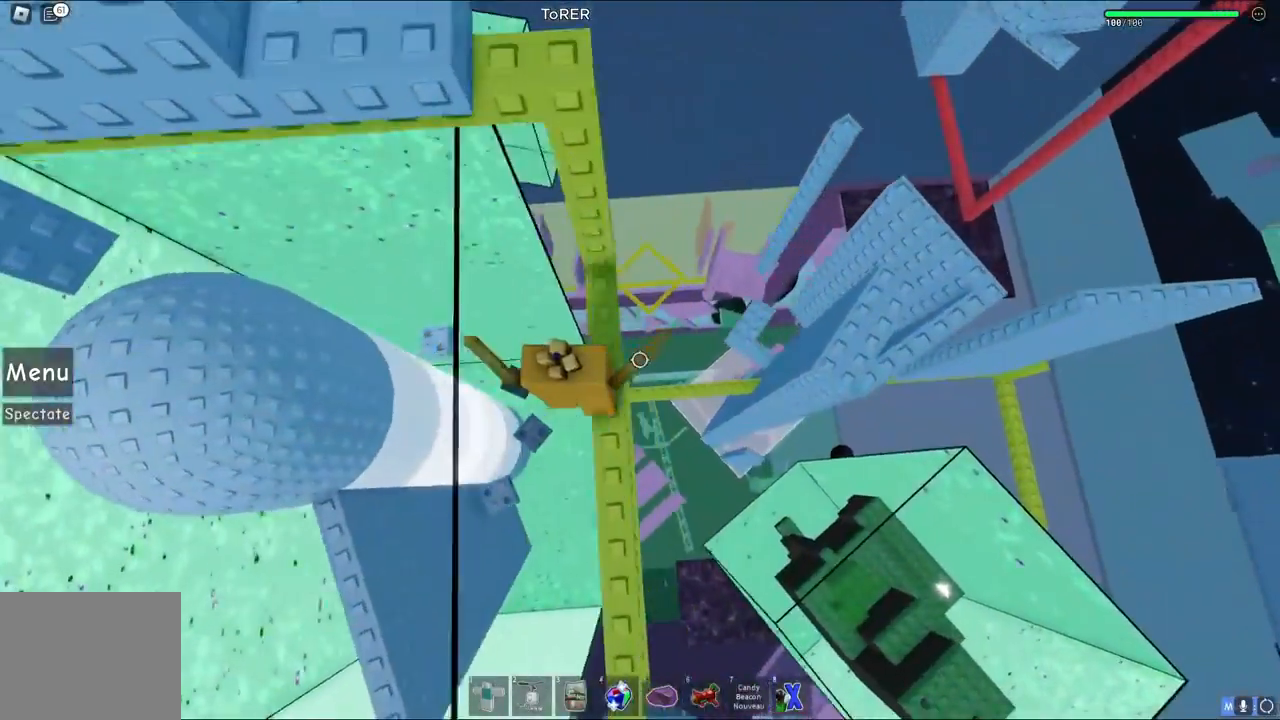
{"keys": [], "events": [[50, "d", "up"], [117, "w", "down"], [233, "space", "down"], [383, "space", "up"], [483, "w", "up"]]}
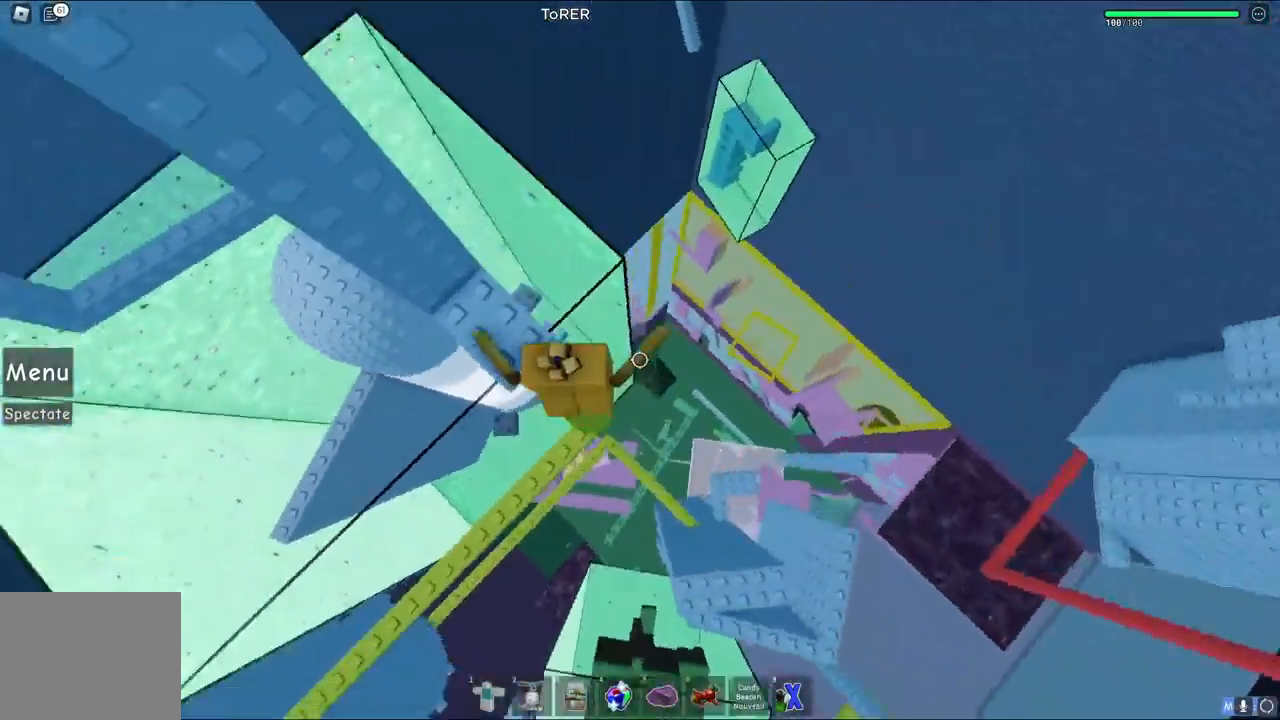
{"keys": ["w"], "events": [[167, "space", "down"], [300, "space", "up"], [433, "w", "down"]]}
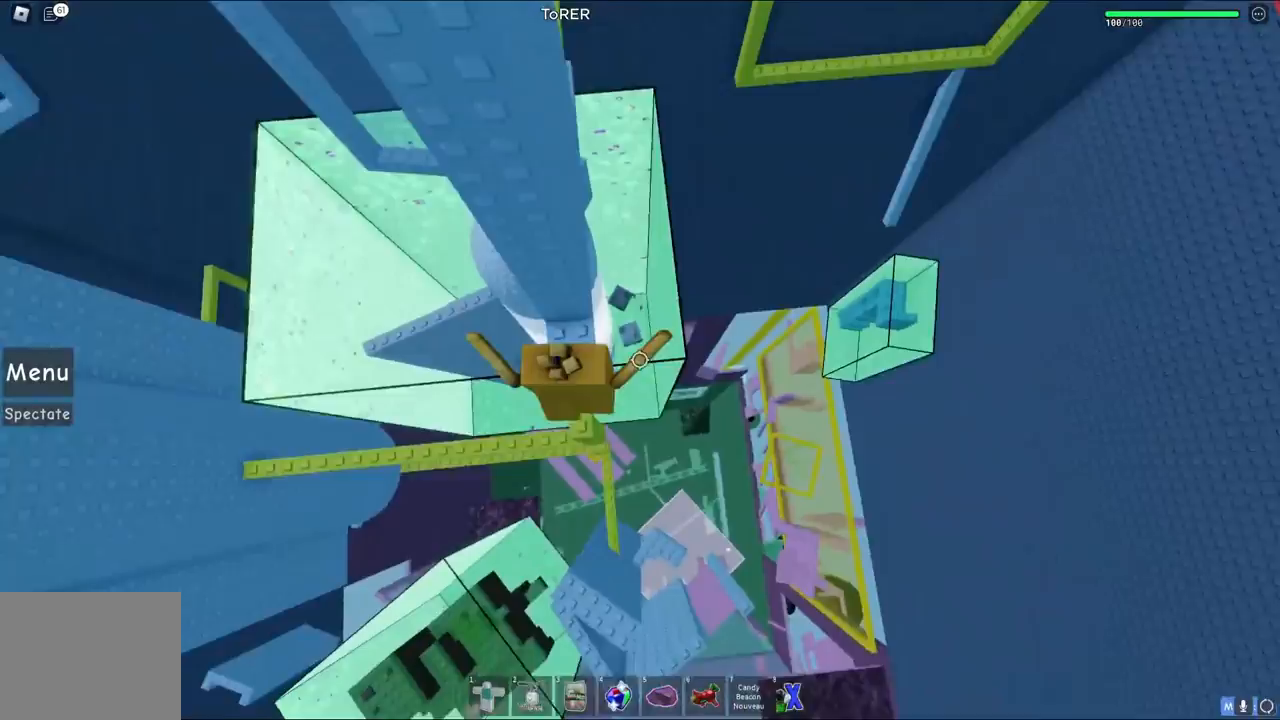
{"keys": [], "events": [[267, "w", "up"]]}
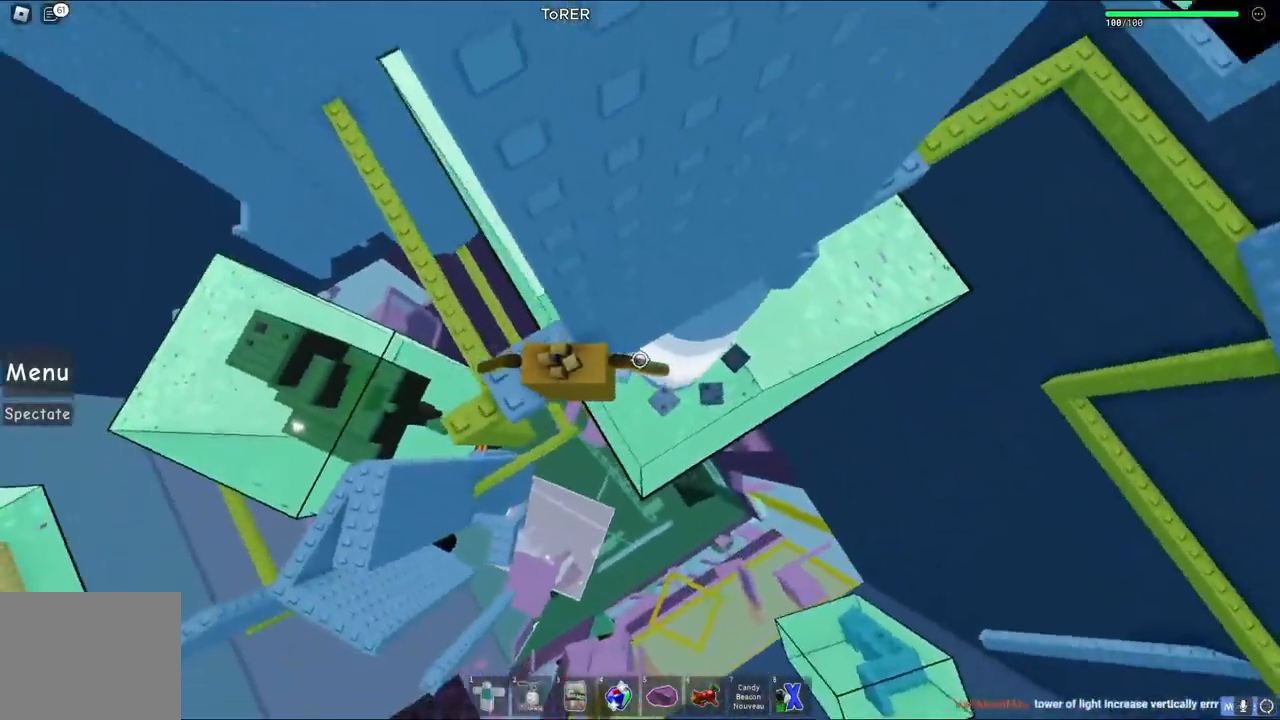
{"keys": ["d"], "events": [[67, "d", "down"], [200, "space", "down"], [383, "space", "up"]]}
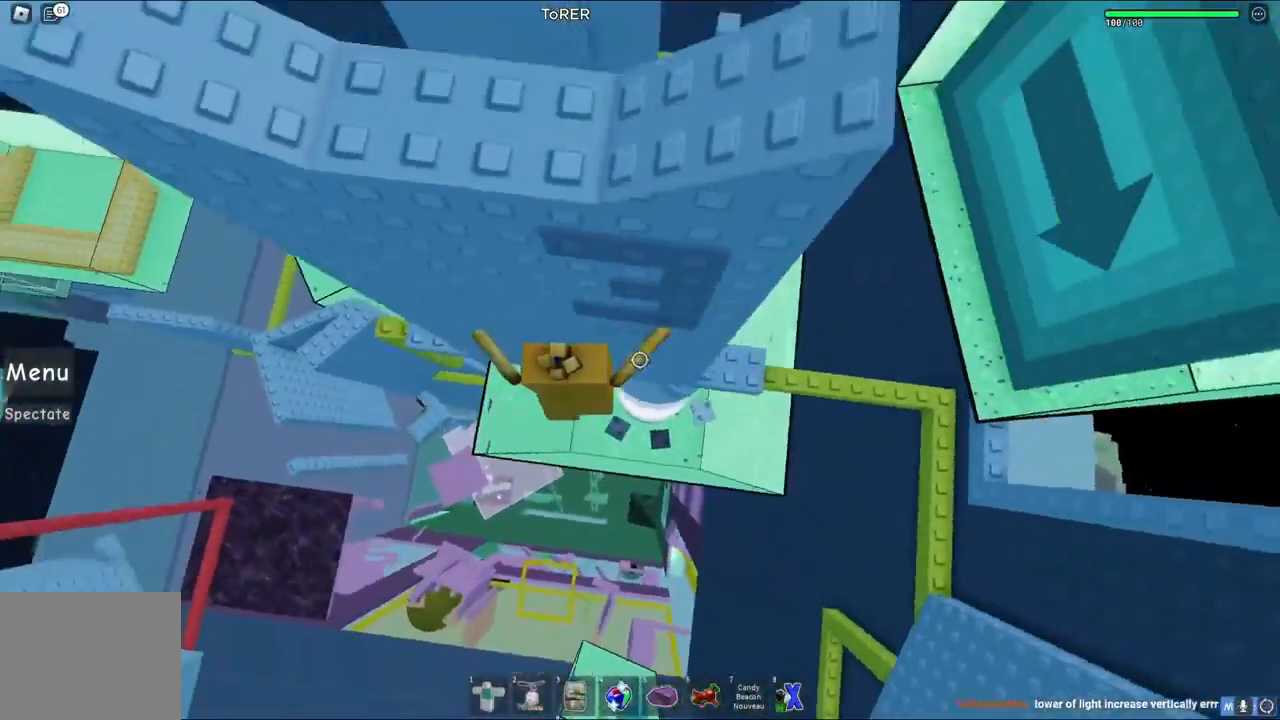
{"keys": ["space", "w"], "events": [[367, "space", "down"], [400, "w", "down"], [483, "d", "up"]]}
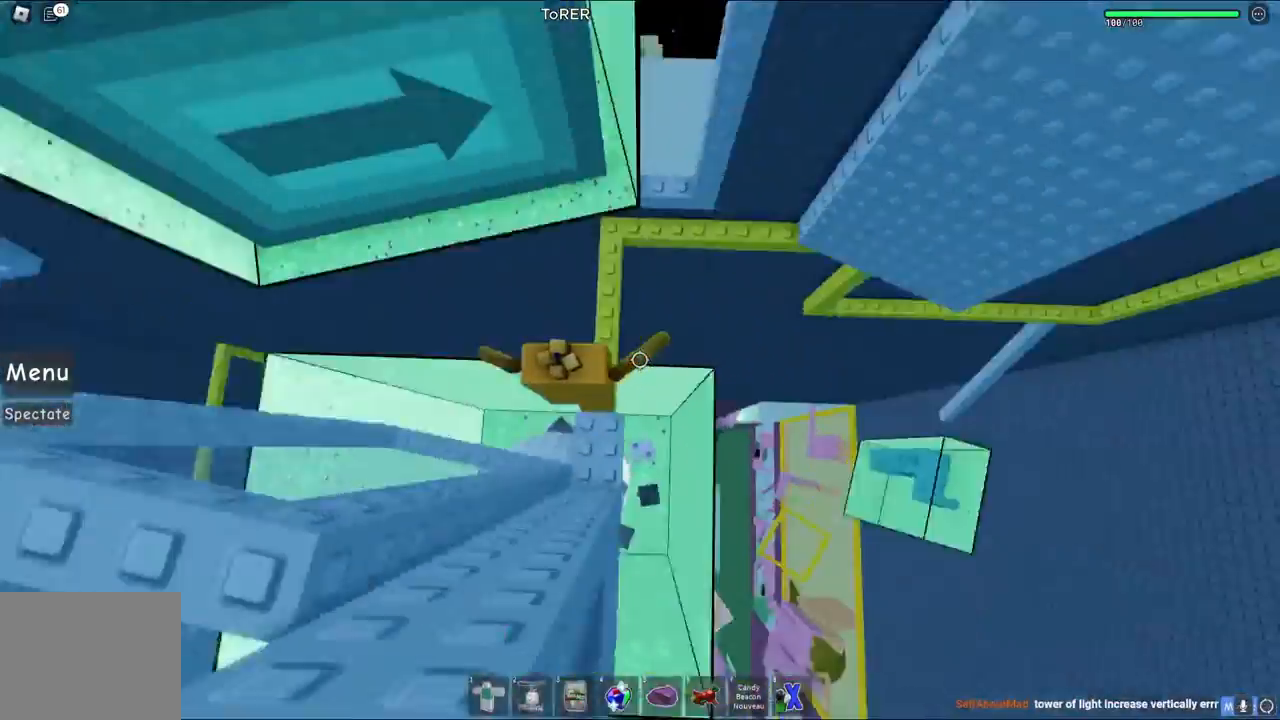
{"keys": [], "events": [[17, "space", "up"], [400, "w", "up"]]}
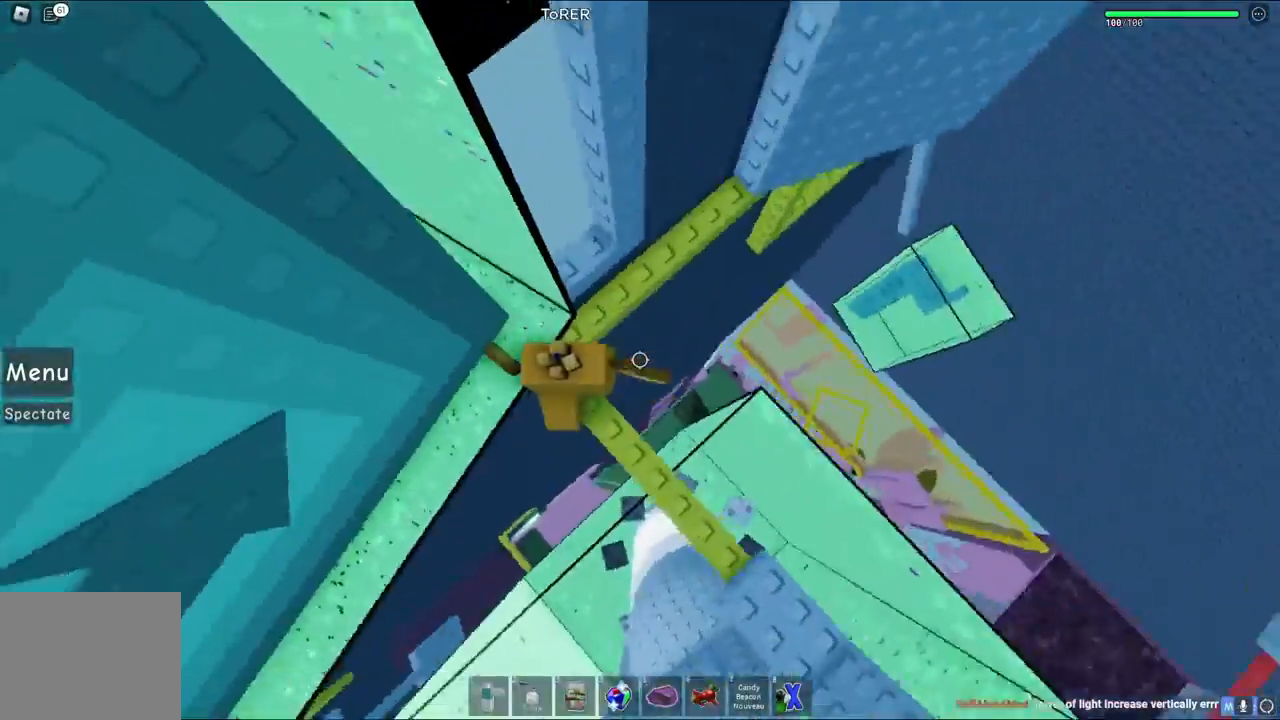
{"keys": ["w"], "events": [[100, "space", "down"], [167, "w", "down"], [267, "space", "up"]]}
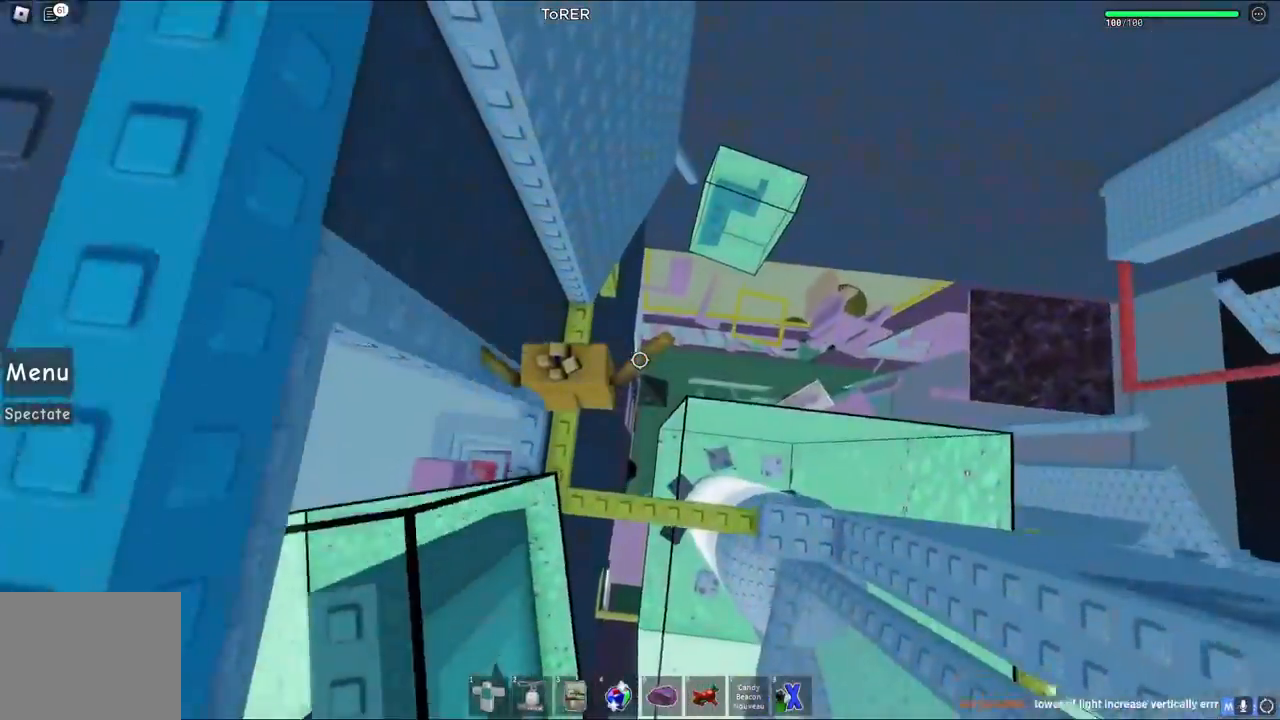
{"keys": [], "events": [[283, "w", "up"]]}
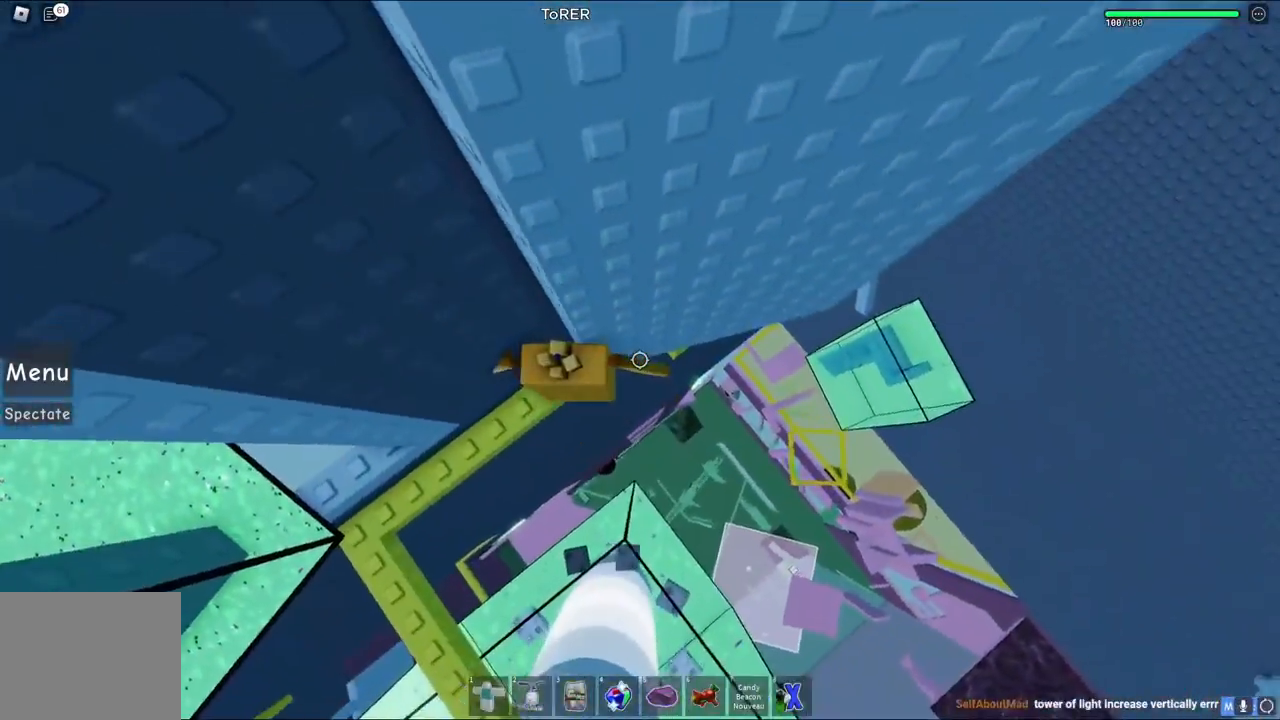
{"keys": ["d"], "events": [[50, "d", "down"], [183, "space", "down"], [367, "space", "up"]]}
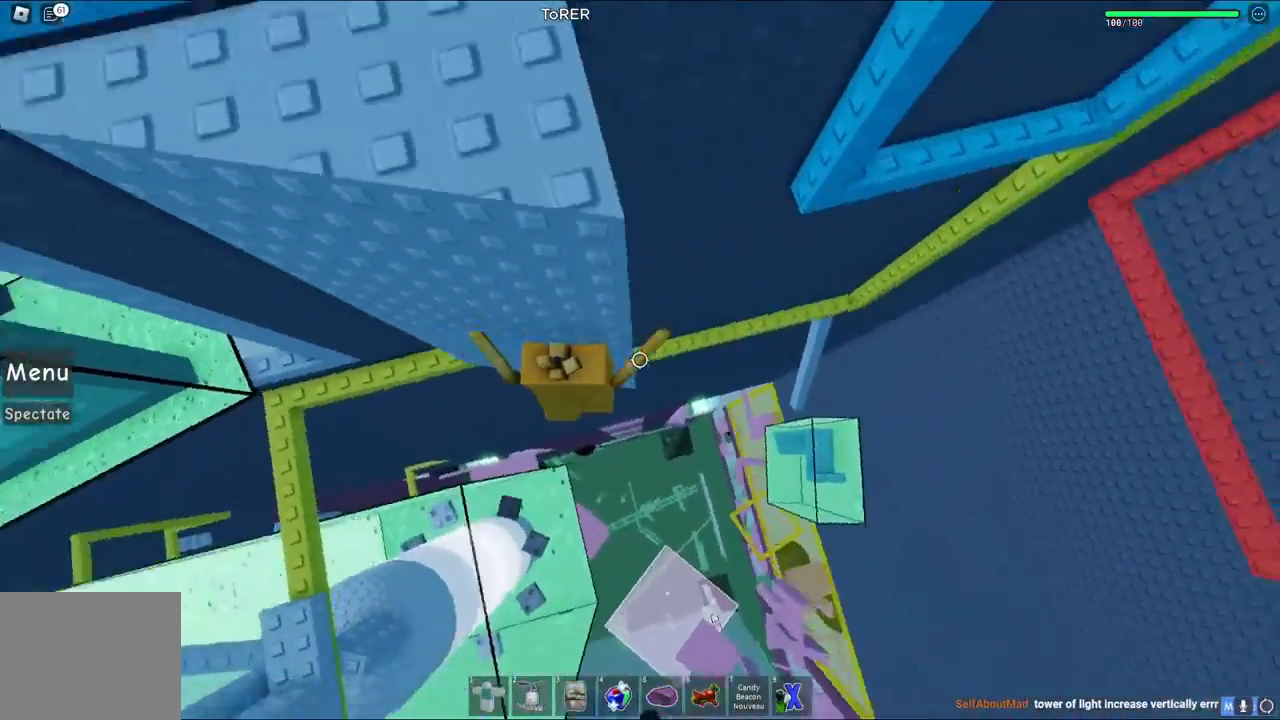
{"keys": ["d"], "events": []}
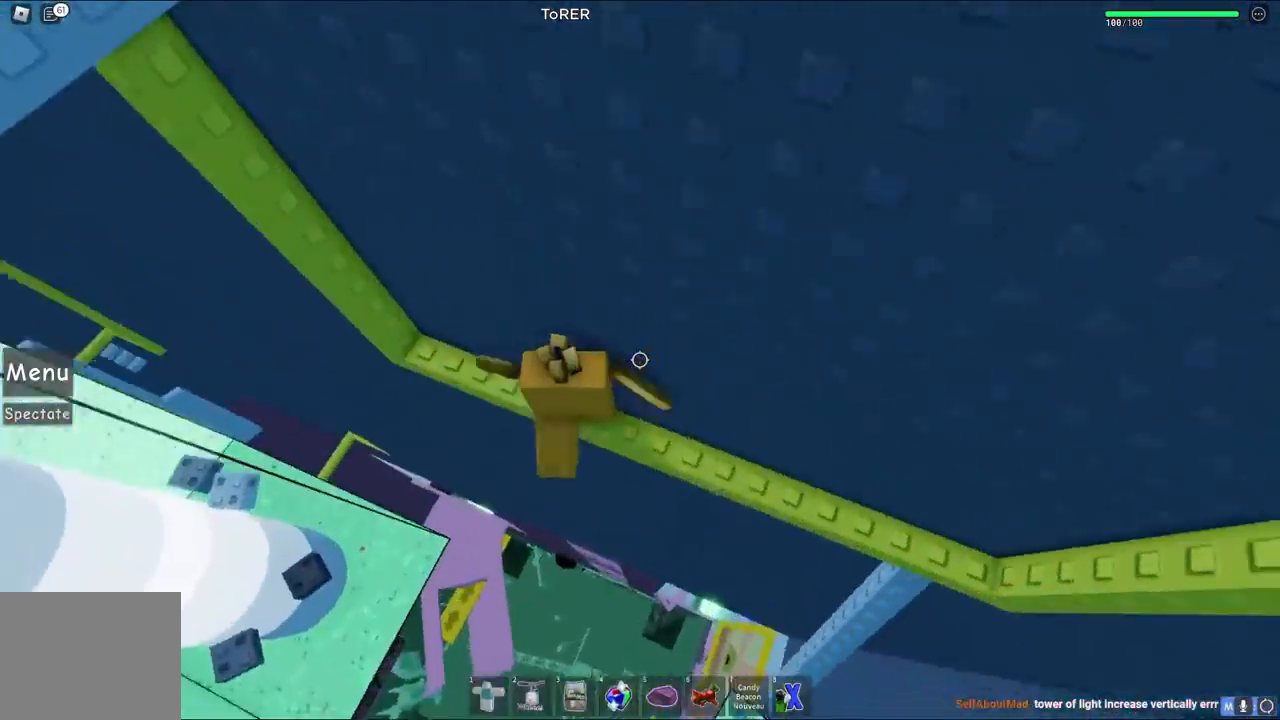
{"keys": ["d"], "events": []}